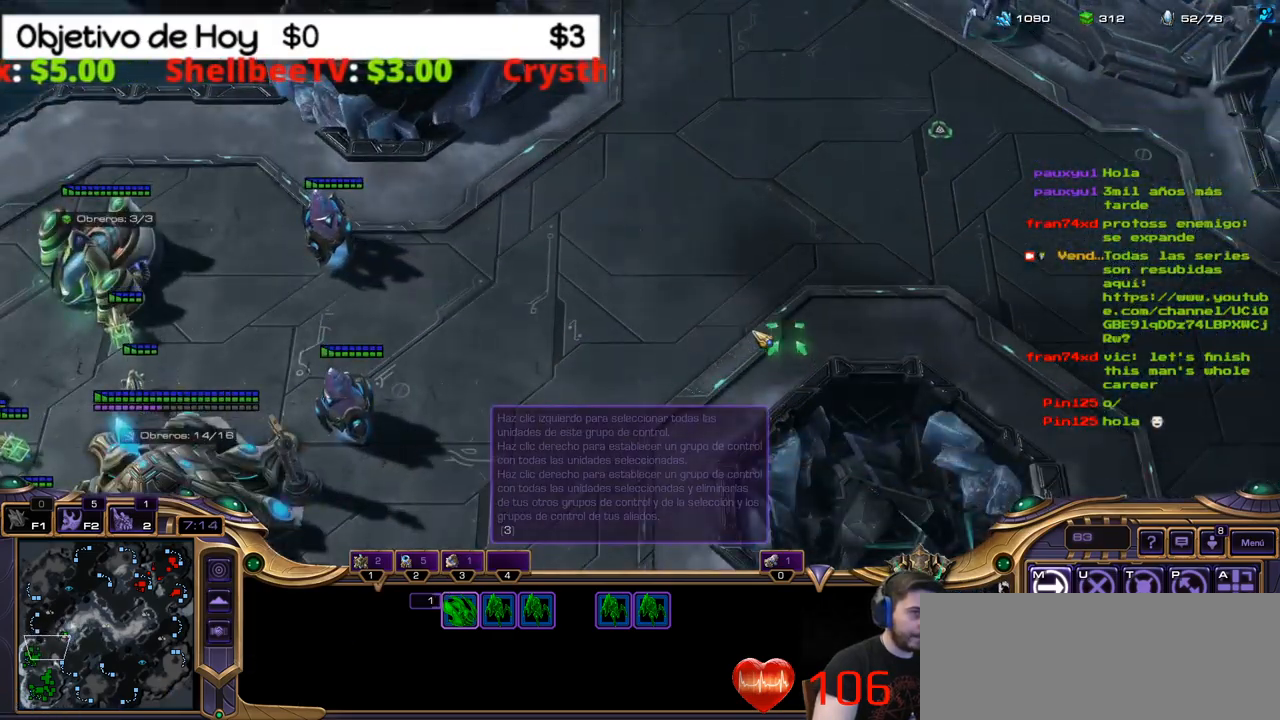
Gameplay with keyboard; each line is a JSON object with the keys held at the frame after it. "events" lists presses ("down") and releases ("up") of ".", "/", "0", "1", "2", "5", "6", "7", "8", "9", "a", "alt_l", "alt_r", "b", "backslash", "backspace", "c", "caps_lock", "comma", "ctrl_l", "ctrl_r", "d", "e", "equals", "f", "g", "h", "i", "j", "k", "l", "lbracket", "m", "minus", "n", "o", "p", "q", "quote", "r", "rbracket", "return", "s", "semicolon", "shift_l", "shift_r", "space", "super", "t", "tab", "tilde", "u", "v", "w", "x", "y" and "z" between this image and that frame as [ms after this image, input, new state], when the widget could be followed in between. No other keys are recorded. Mouse input is not recorded. Not read: 3 4.
{"keys": ["shift_l"], "events": [[284, "2", "down"], [434, "2", "up"], [484, "shift_l", "down"]]}
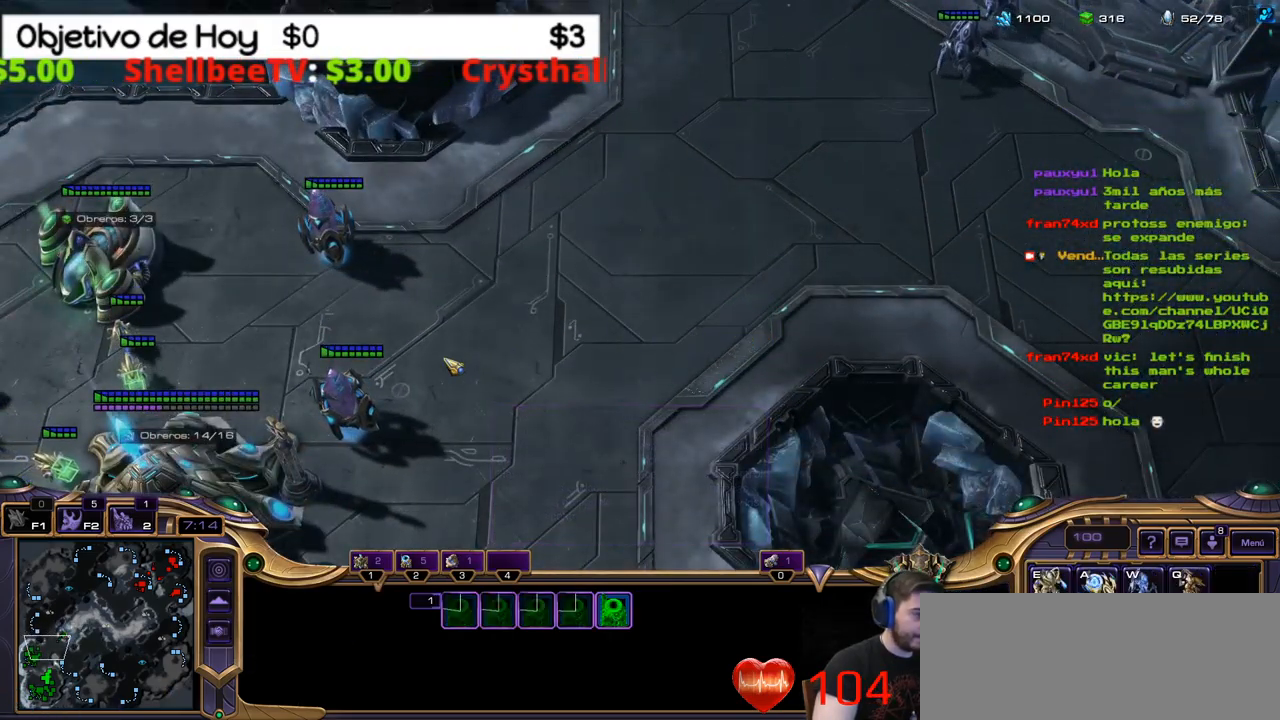
{"keys": ["shift_l"], "events": [[67, "e", "down"], [67, "w", "down"], [200, "e", "up"], [200, "w", "up"]]}
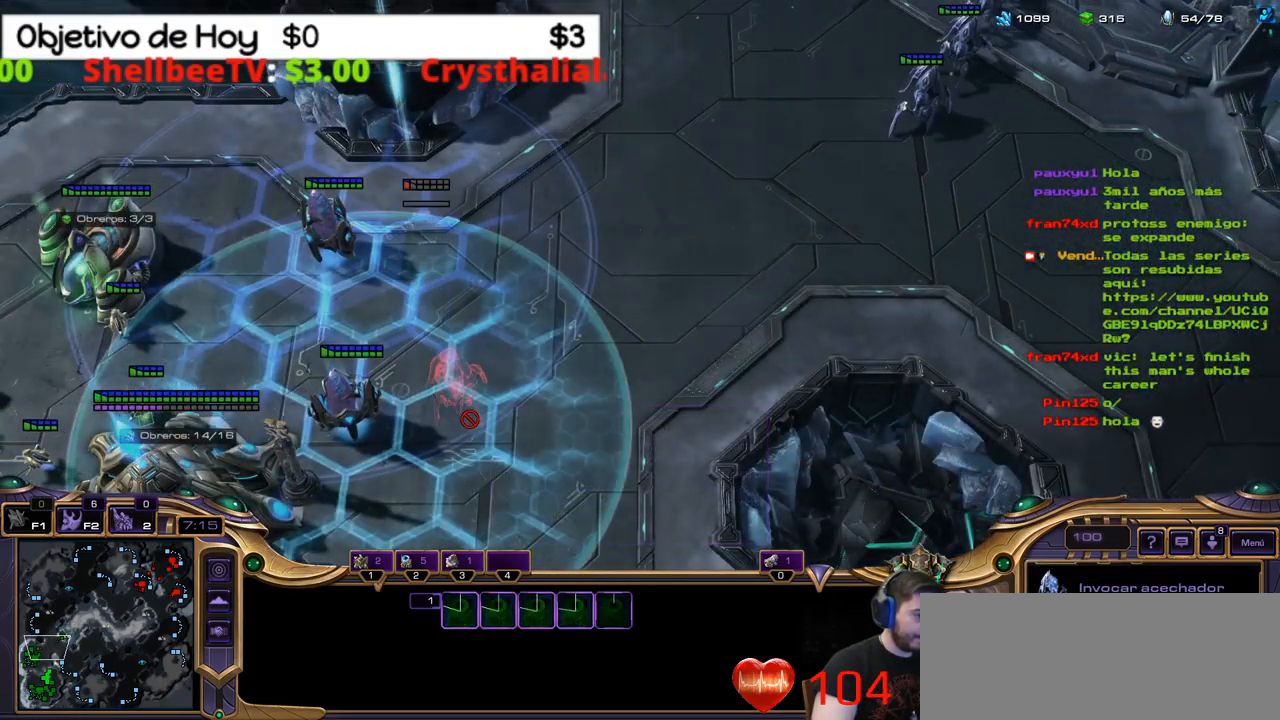
{"keys": ["2"], "events": [[317, "shift_l", "up"], [367, "2", "down"]]}
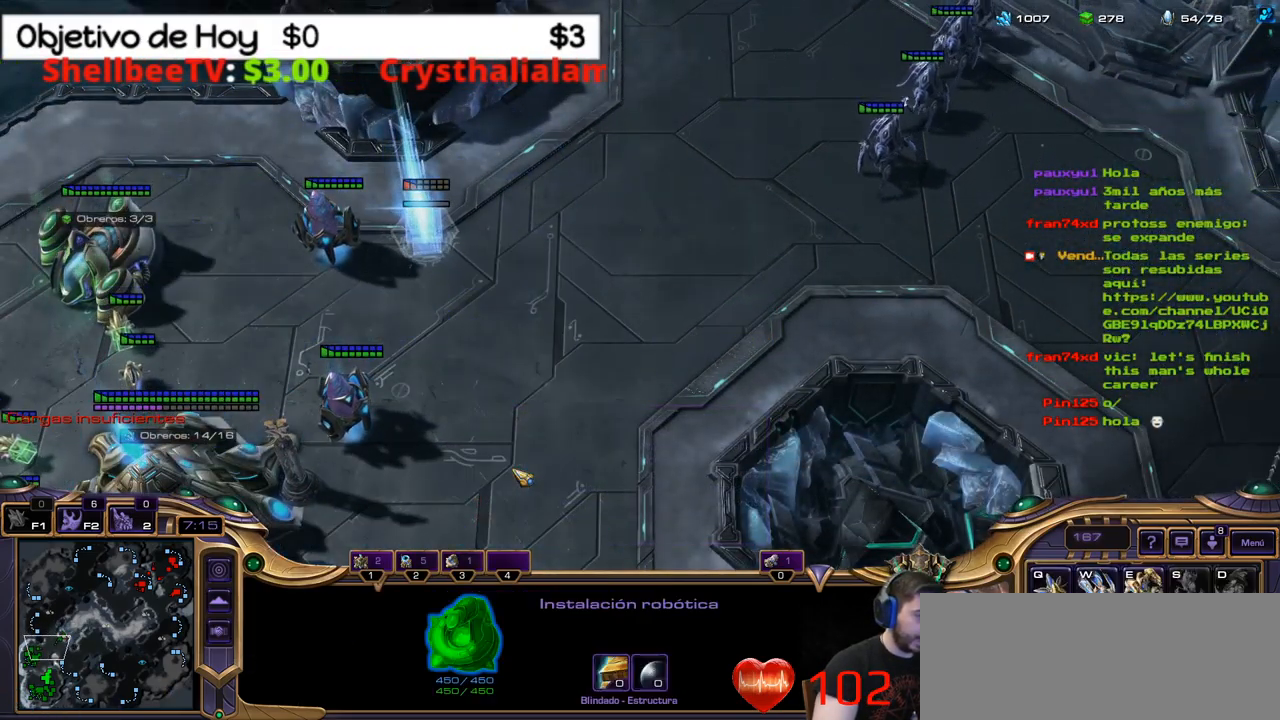
{"keys": [], "events": [[67, "1", "down"], [67, "2", "up"], [150, "1", "up"], [400, "2", "down"], [484, "2", "up"]]}
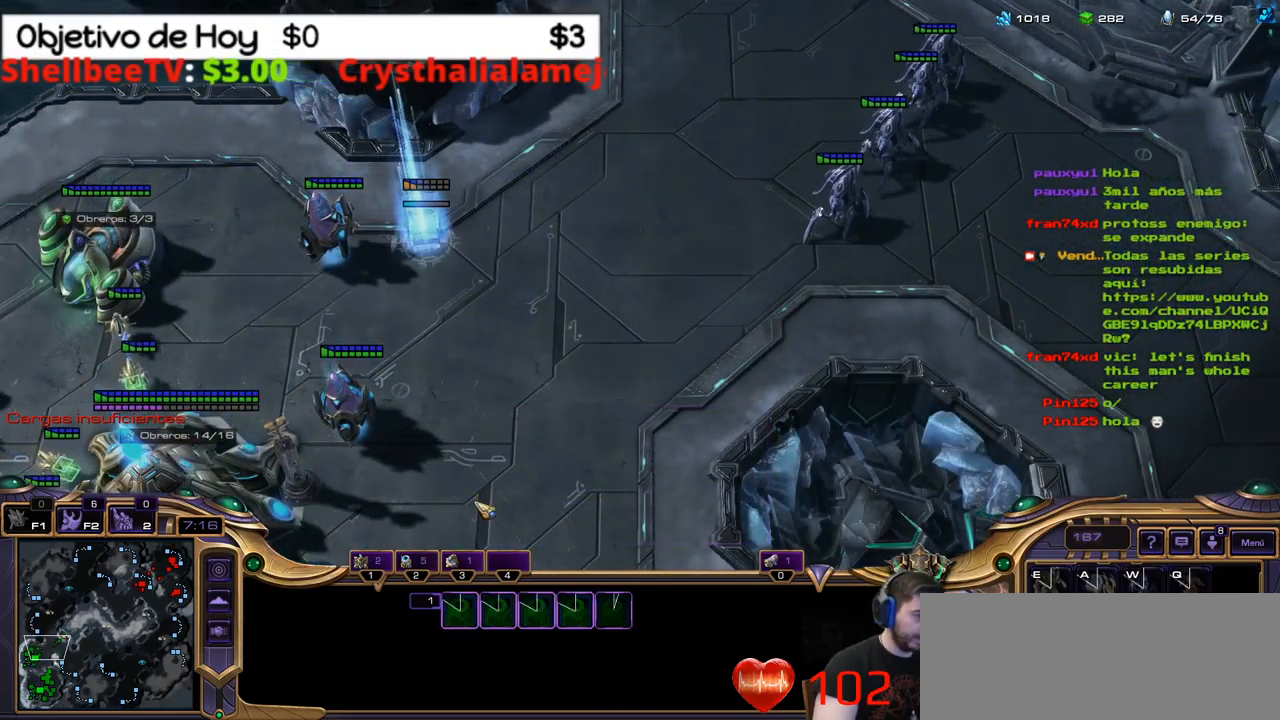
{"keys": [], "events": [[34, "2", "down"], [167, "2", "up"], [217, "1", "down"], [367, "1", "up"], [400, "1", "down"], [500, "1", "up"]]}
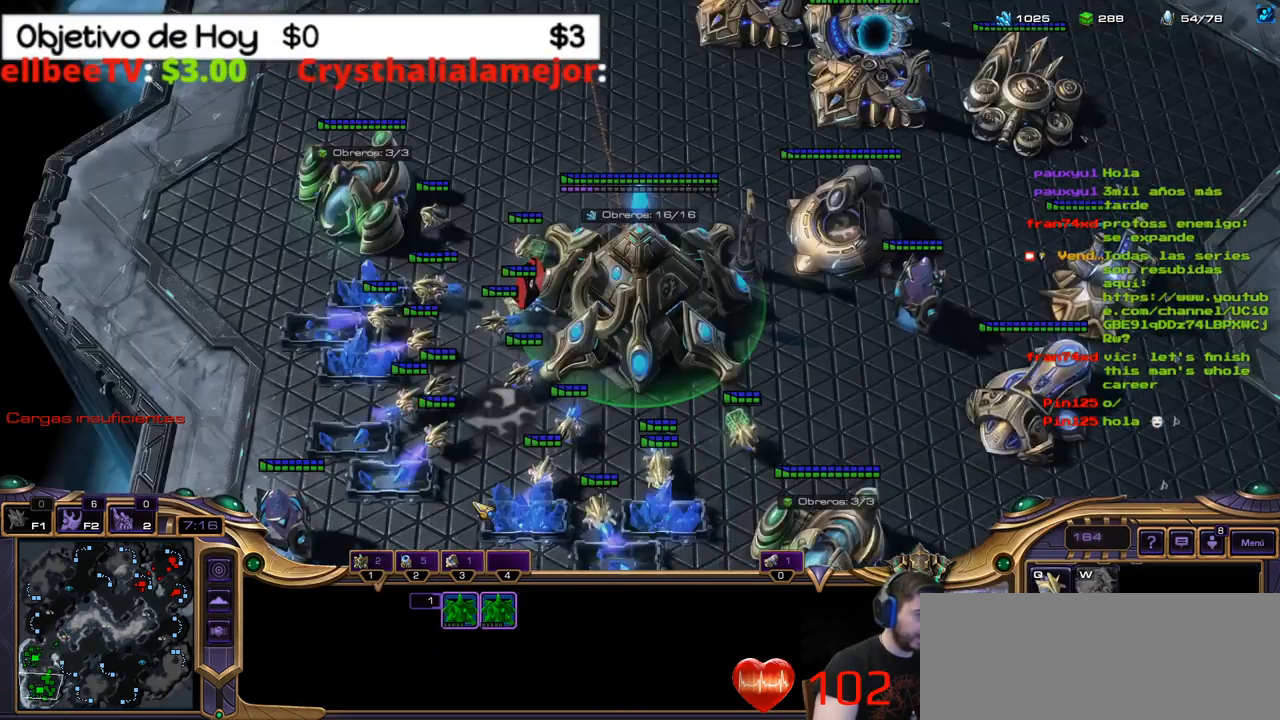
{"keys": [], "events": [[384, "2", "down"], [484, "2", "up"]]}
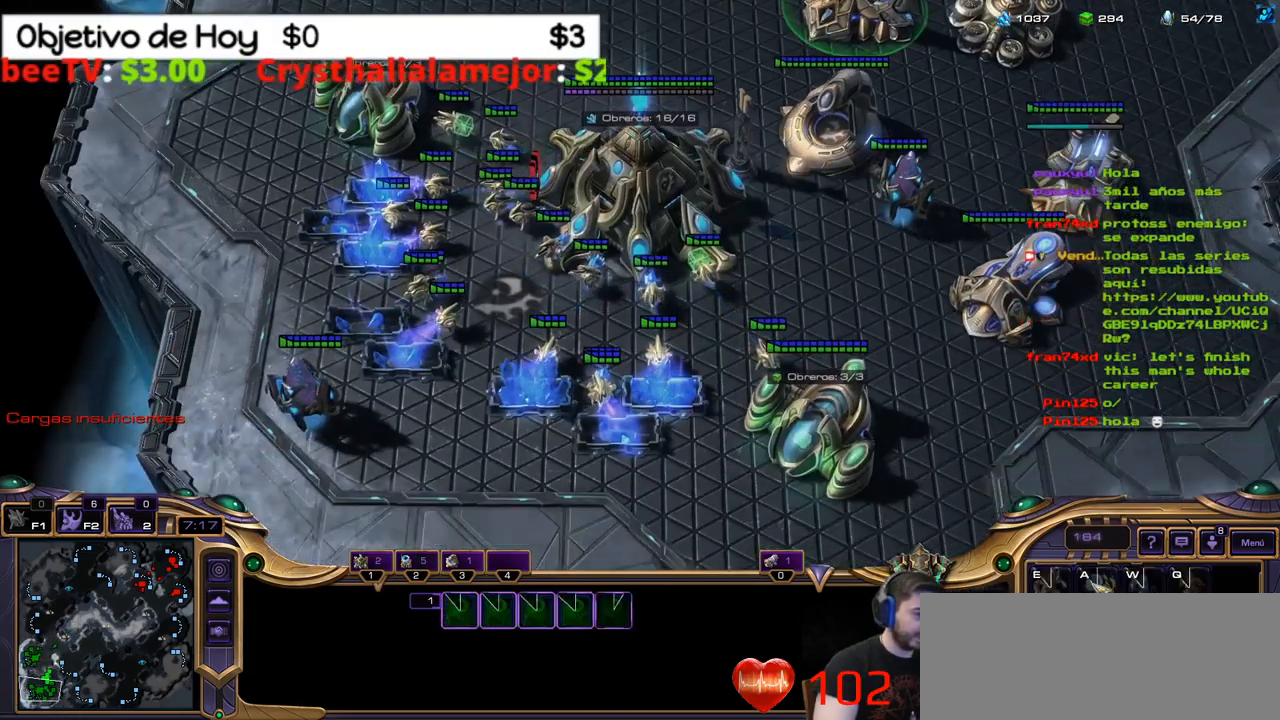
{"keys": [], "events": []}
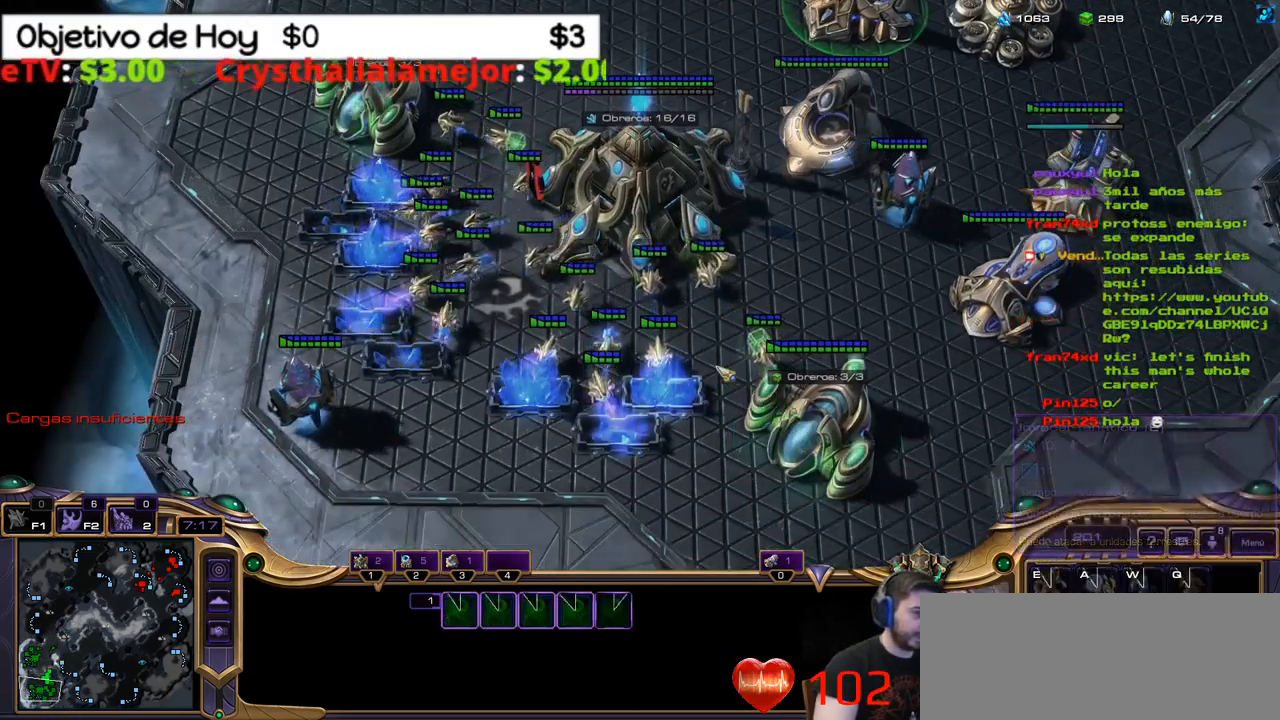
{"keys": [], "events": []}
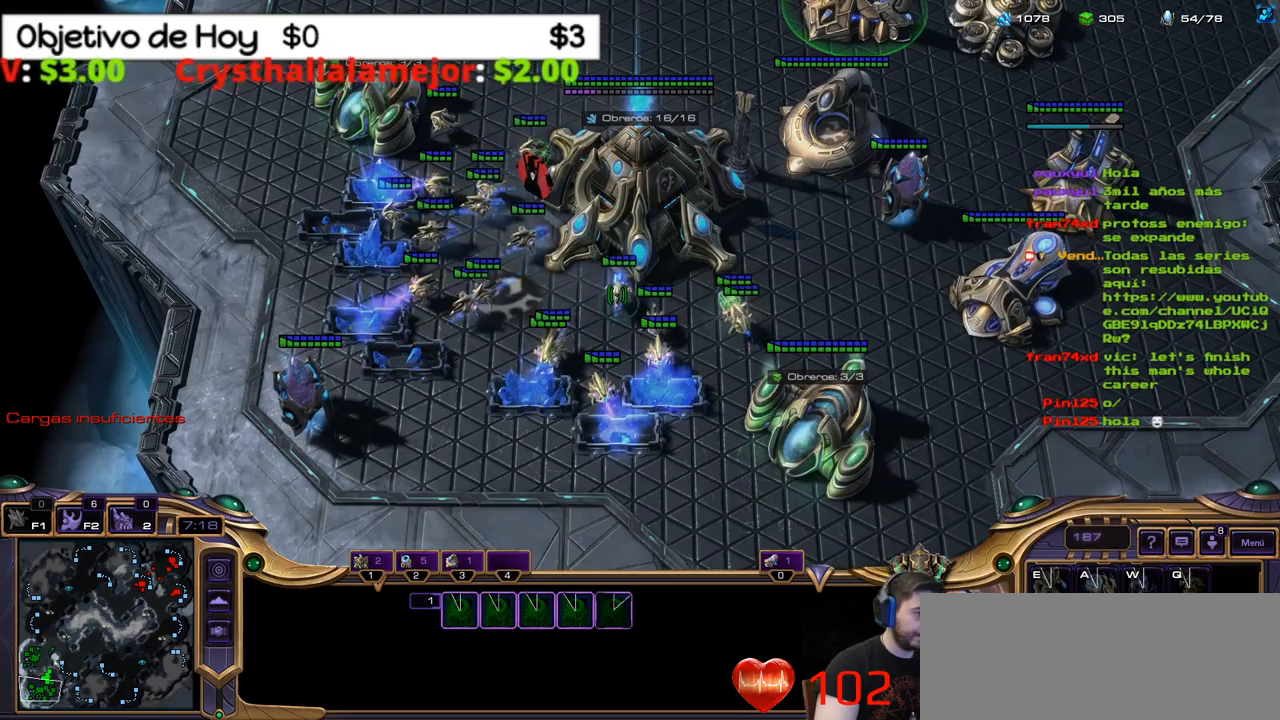
{"keys": [], "events": []}
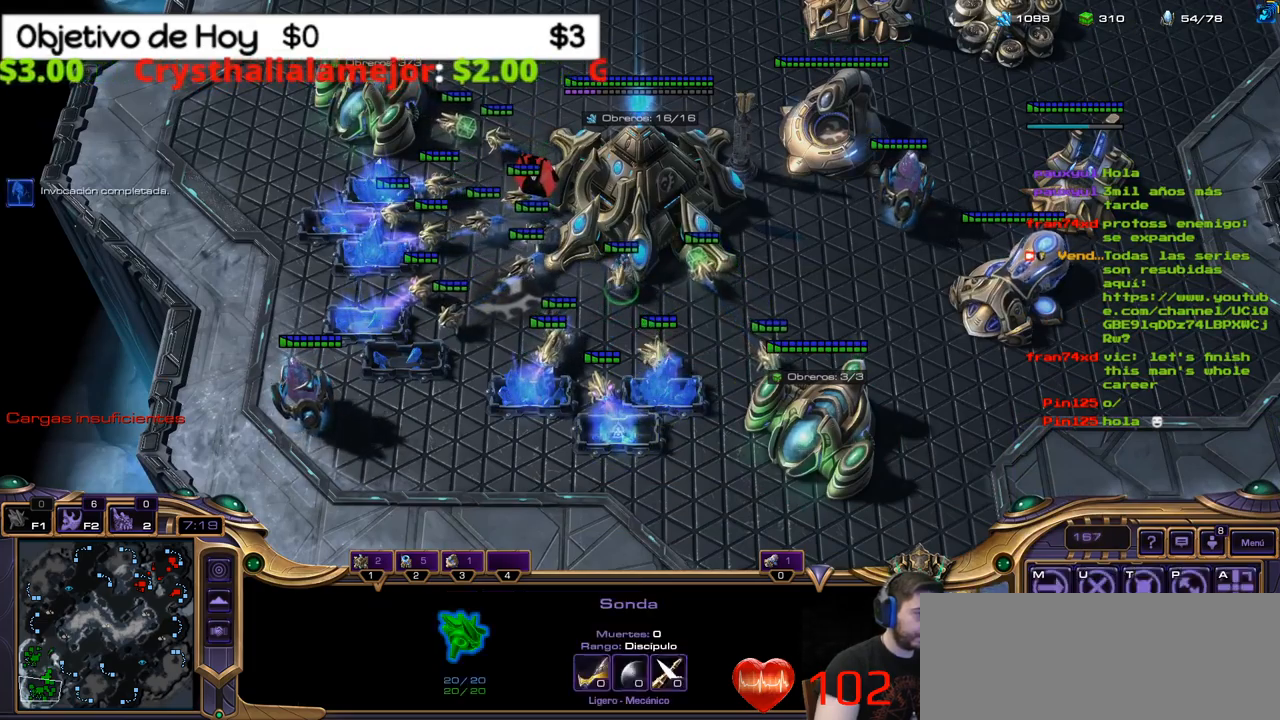
{"keys": [], "events": []}
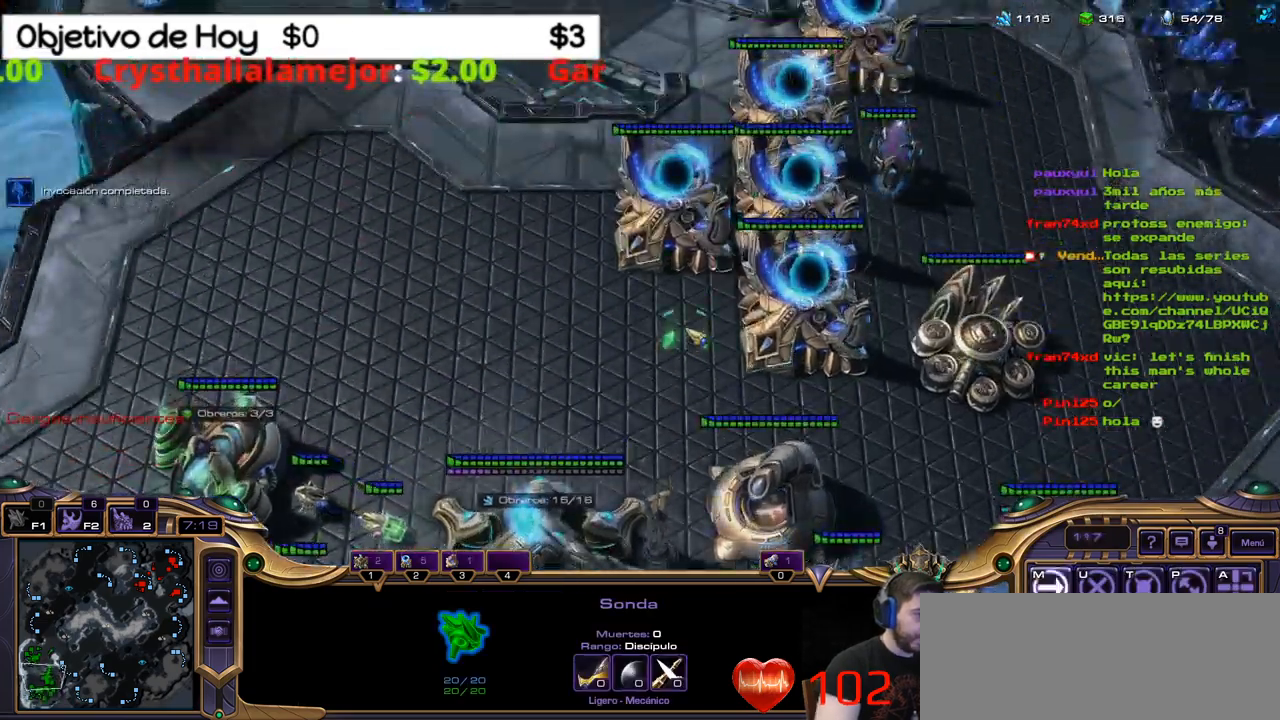
{"keys": ["shift_l"]}
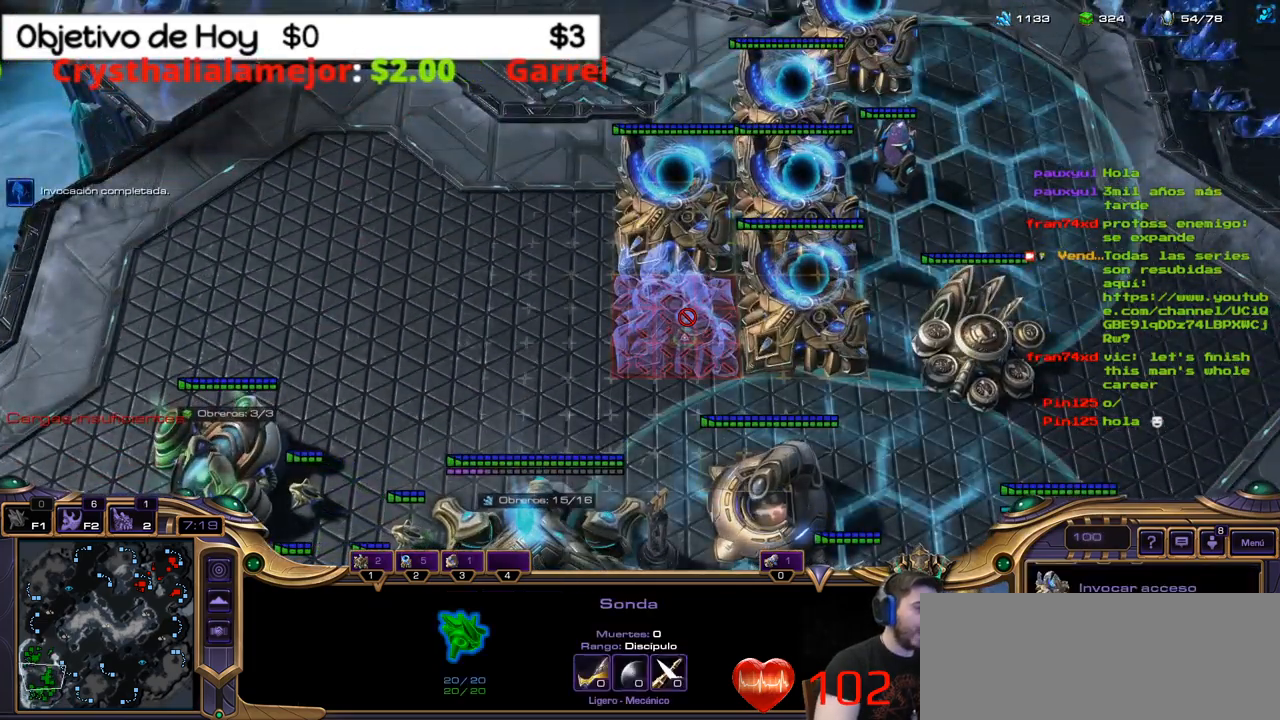
{"keys": ["shift_l"], "events": []}
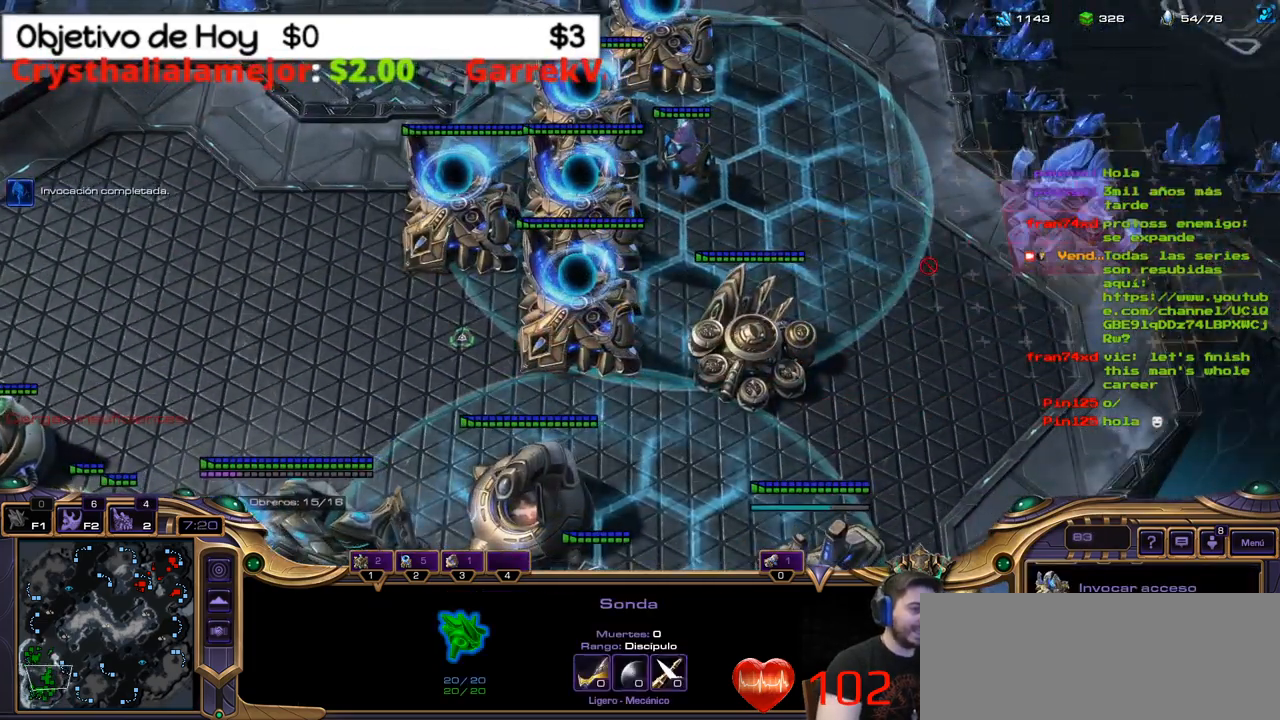
{"keys": ["shift_l"], "events": []}
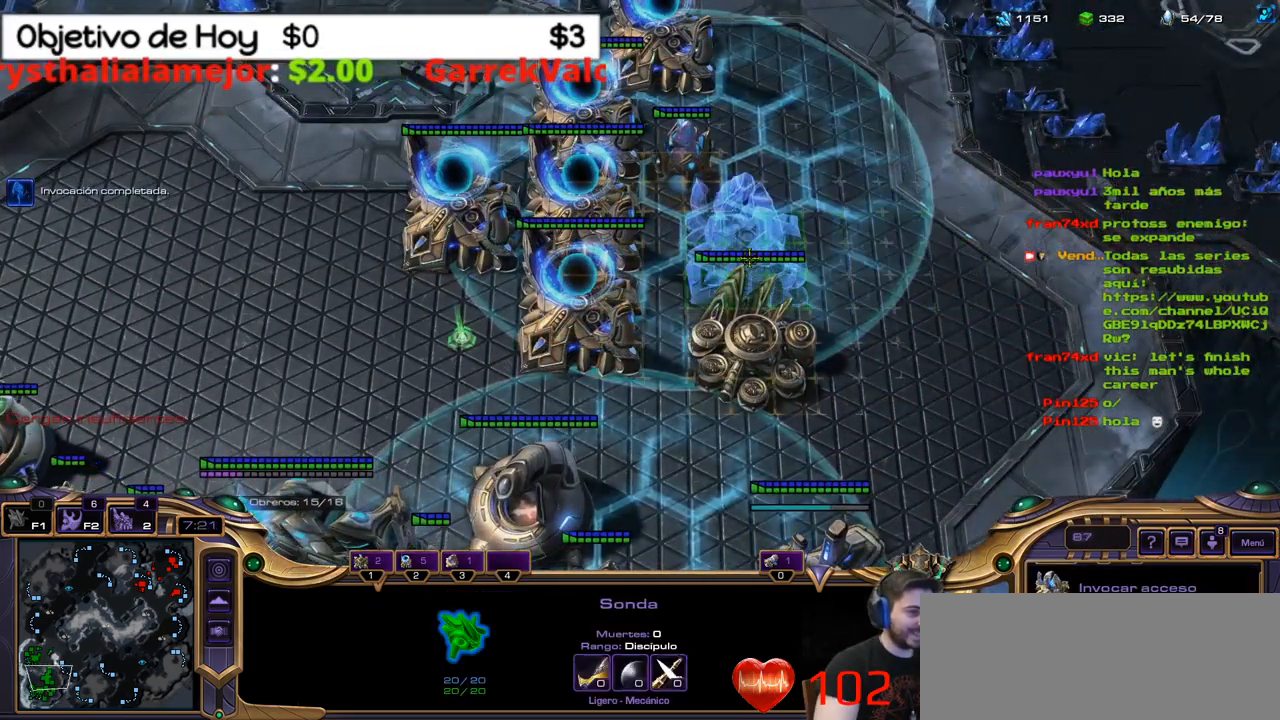
{"keys": ["shift_l"], "events": []}
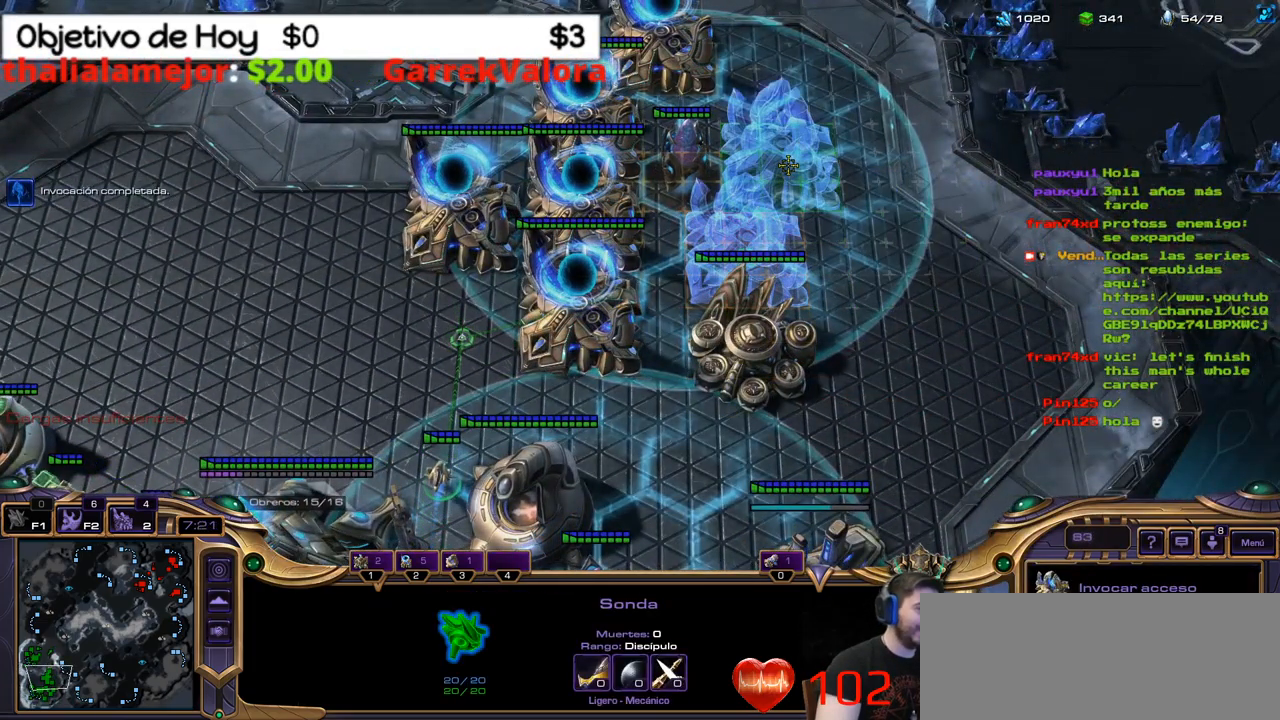
{"keys": ["shift_l"], "events": []}
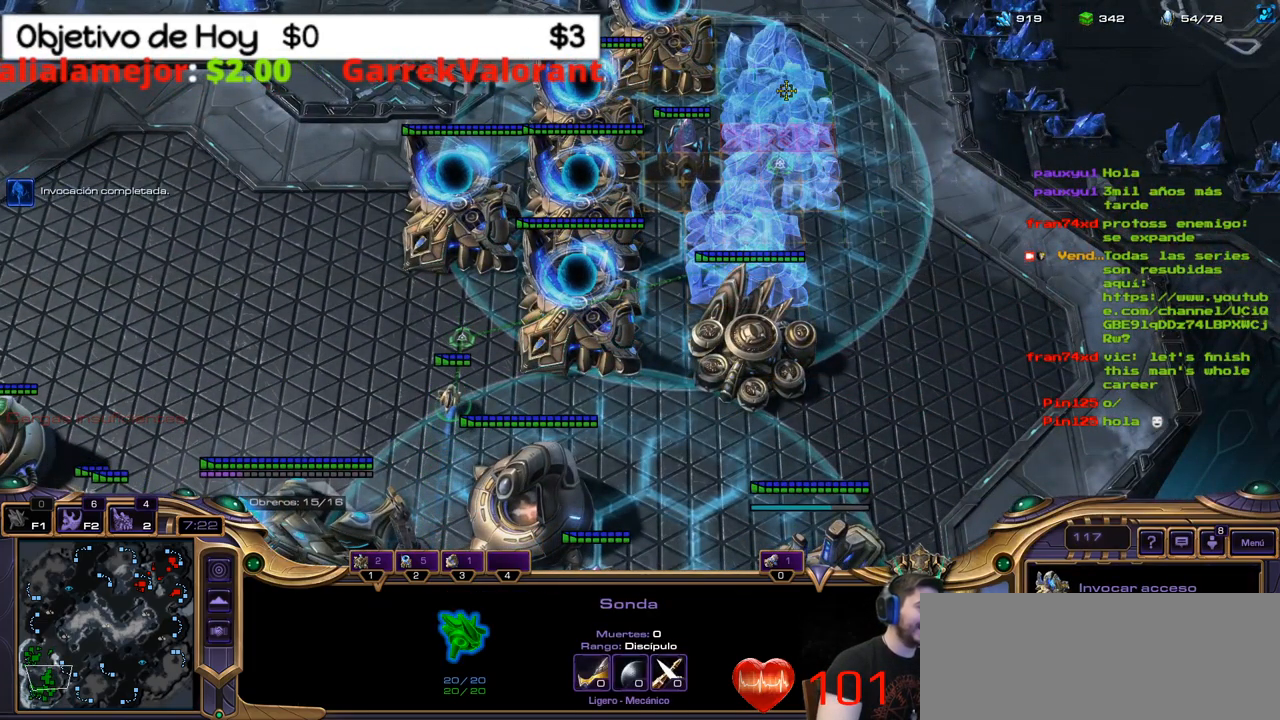
{"keys": ["shift_l"], "events": []}
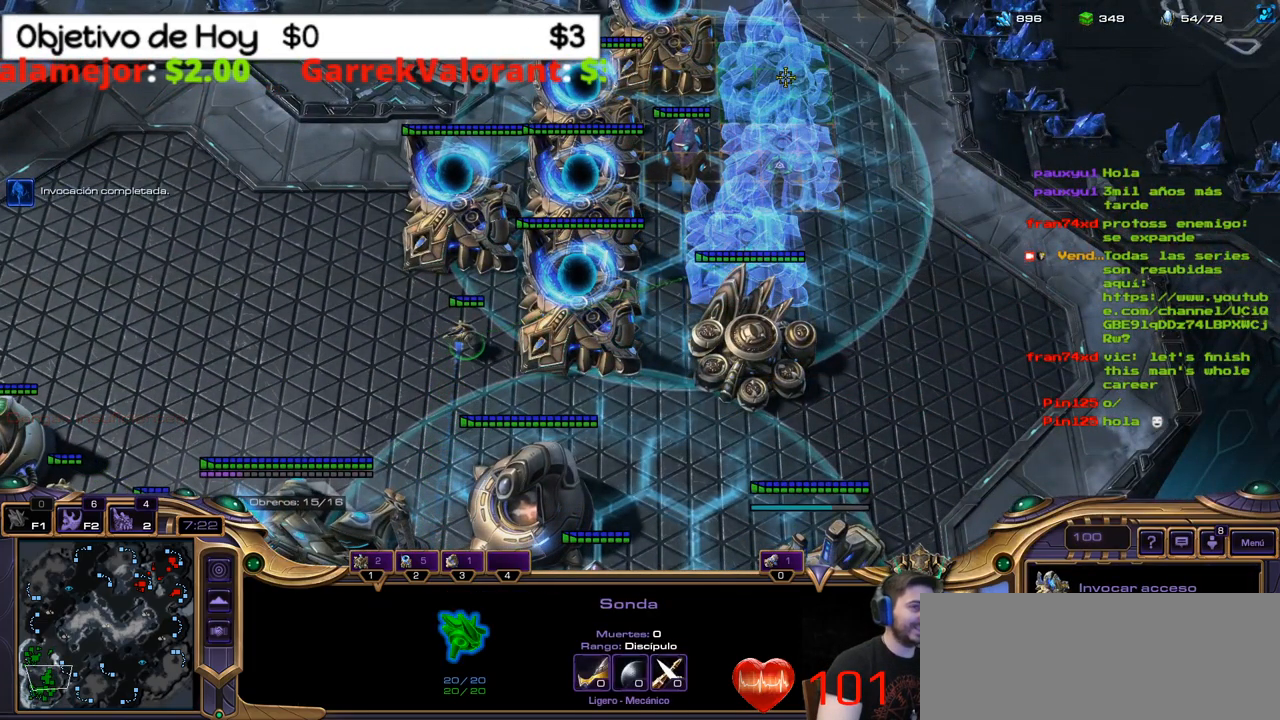
{"keys": ["shift_l"], "events": []}
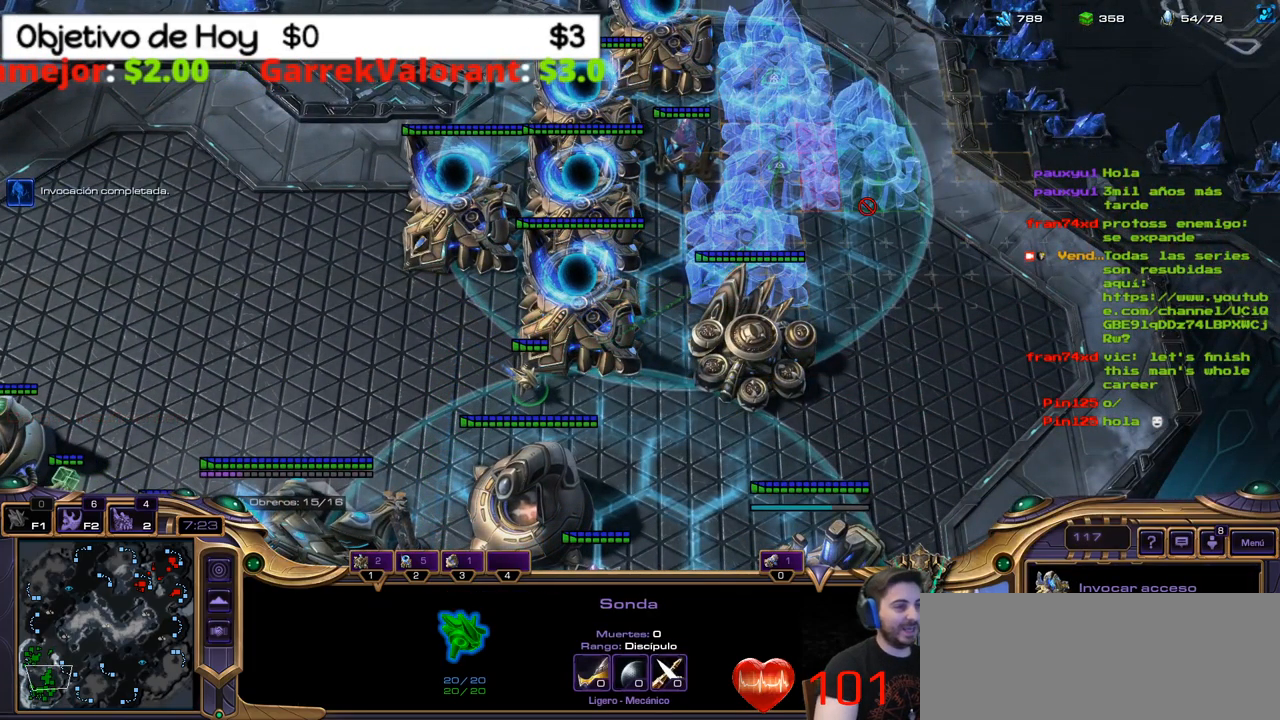
{"keys": ["shift_l"], "events": []}
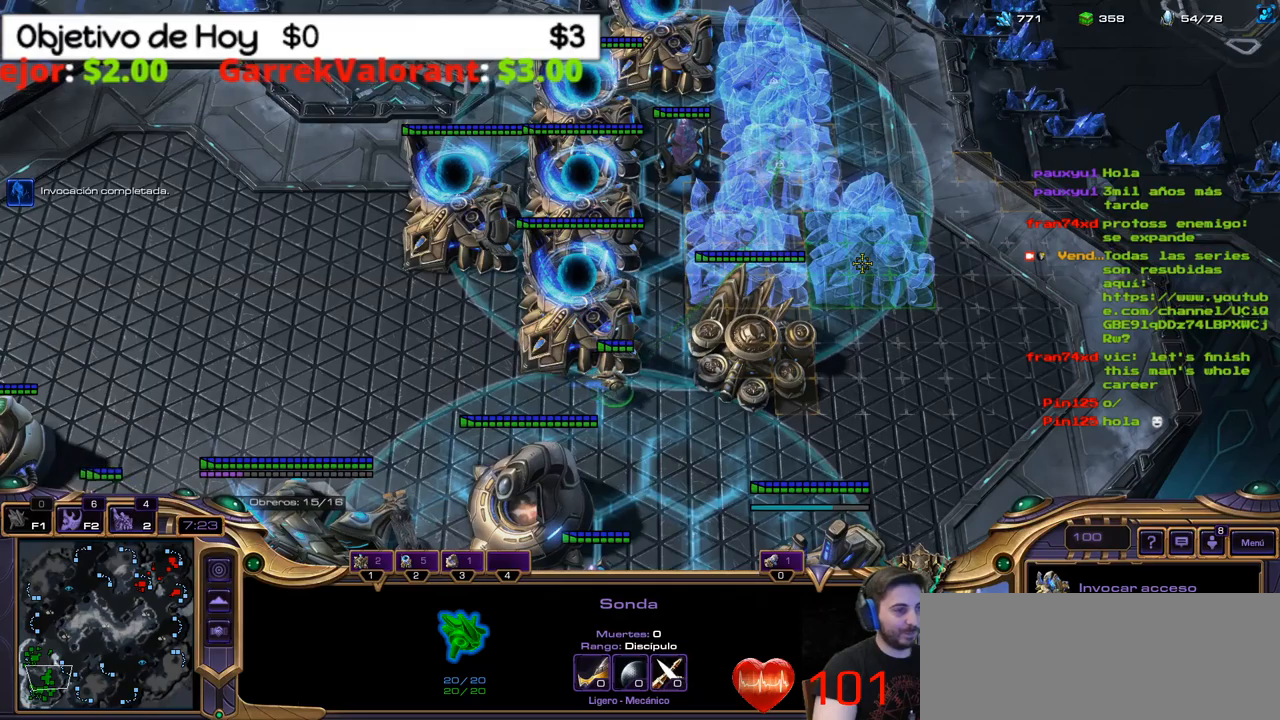
{"keys": ["shift_l"], "events": []}
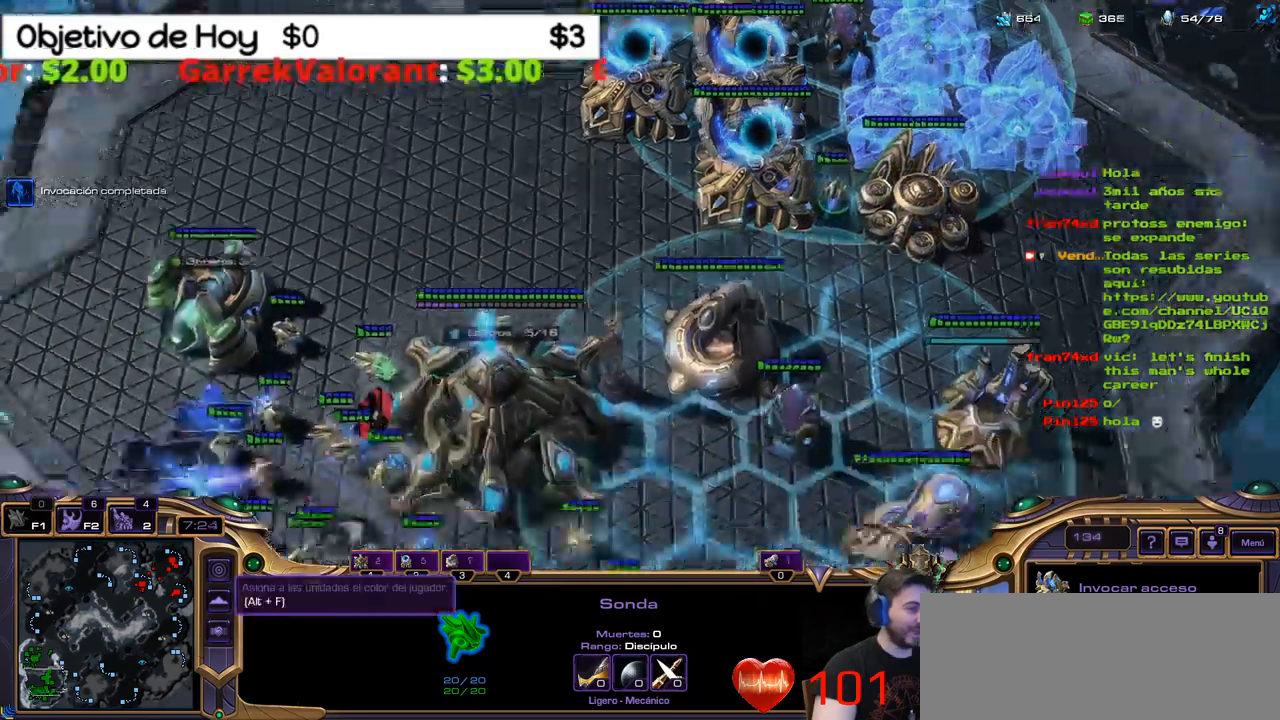
{"keys": ["shift_l"], "events": []}
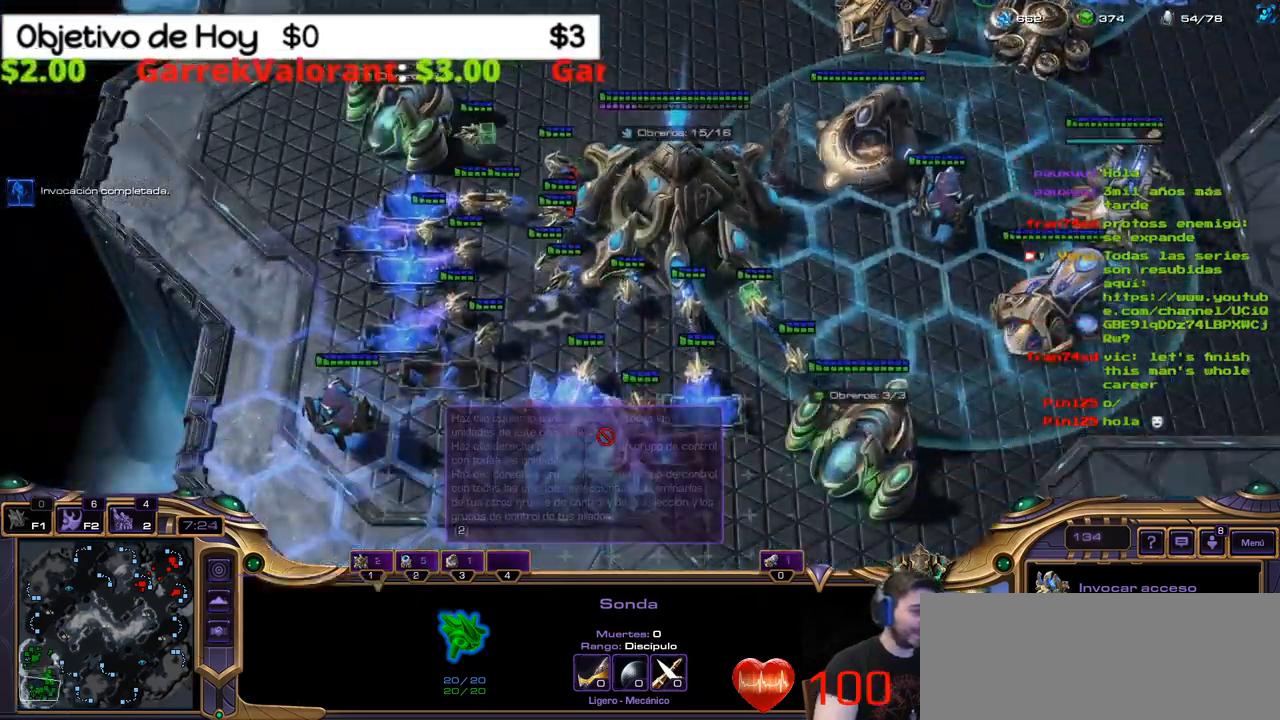
{"keys": ["shift_l"], "events": []}
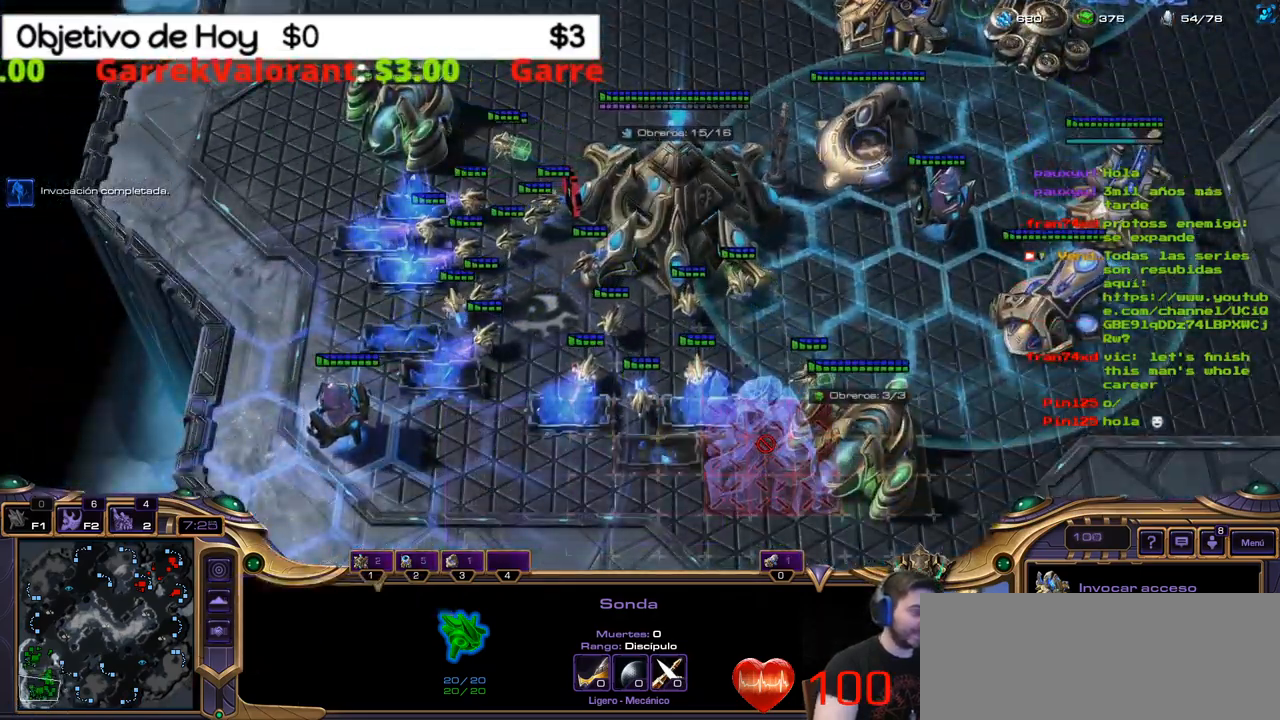
{"keys": ["shift_l"], "events": []}
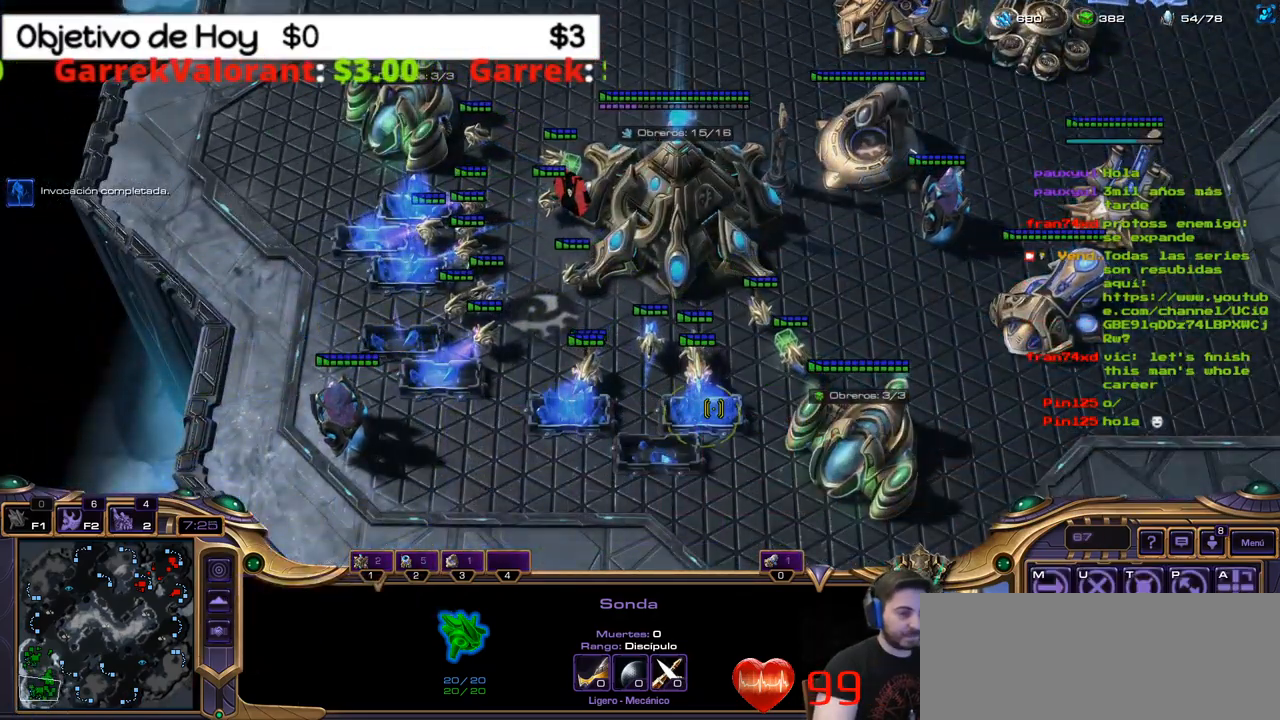
{"keys": [], "events": [[384, "shift_l", "up"]]}
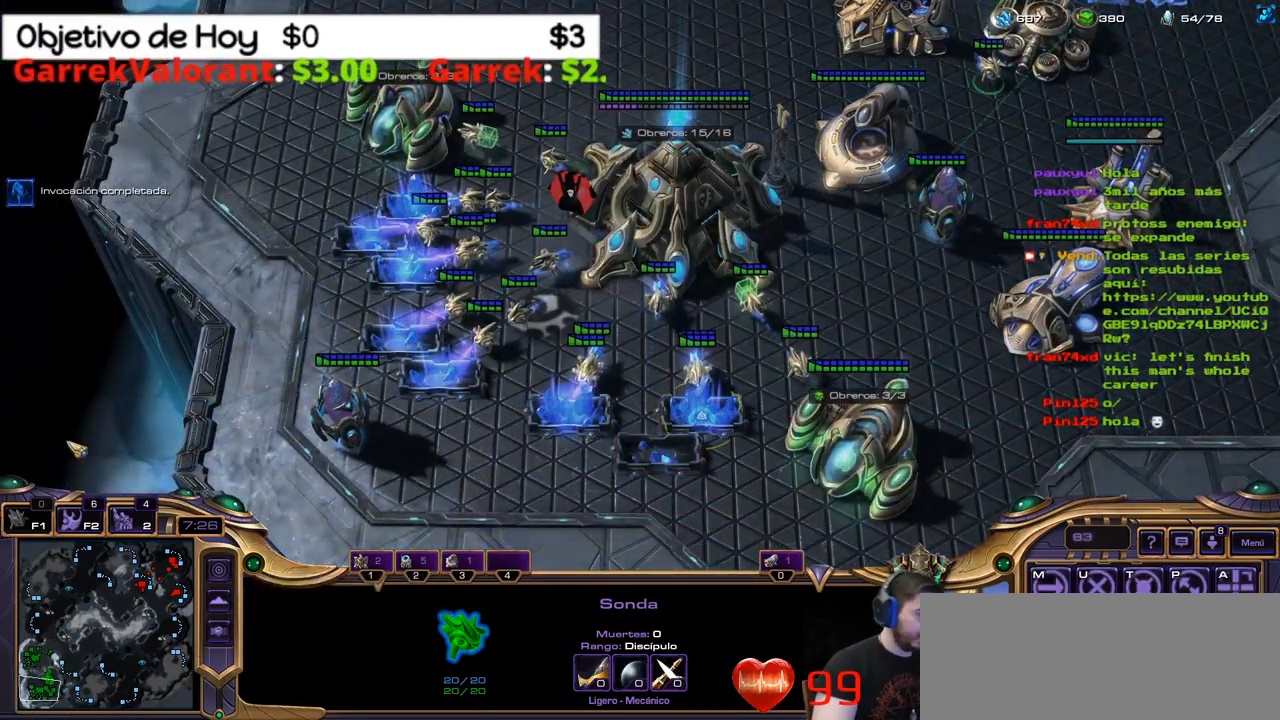
{"keys": [], "events": []}
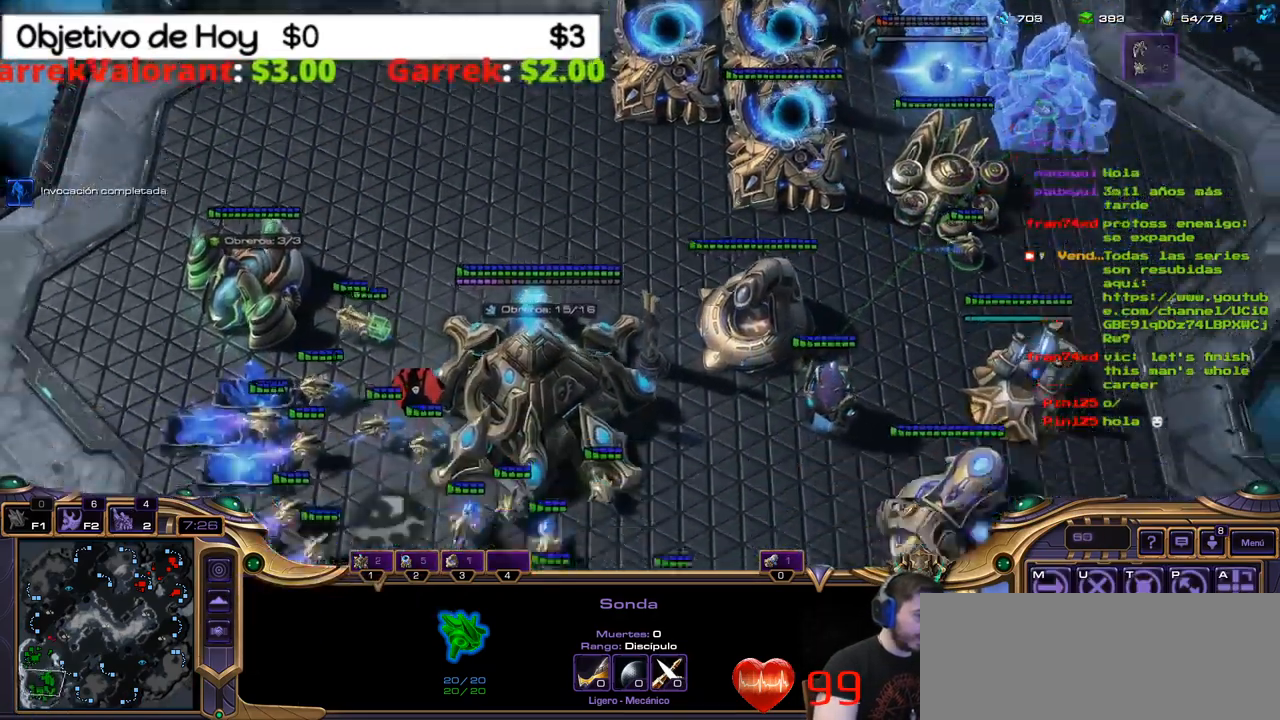
{"keys": [], "events": []}
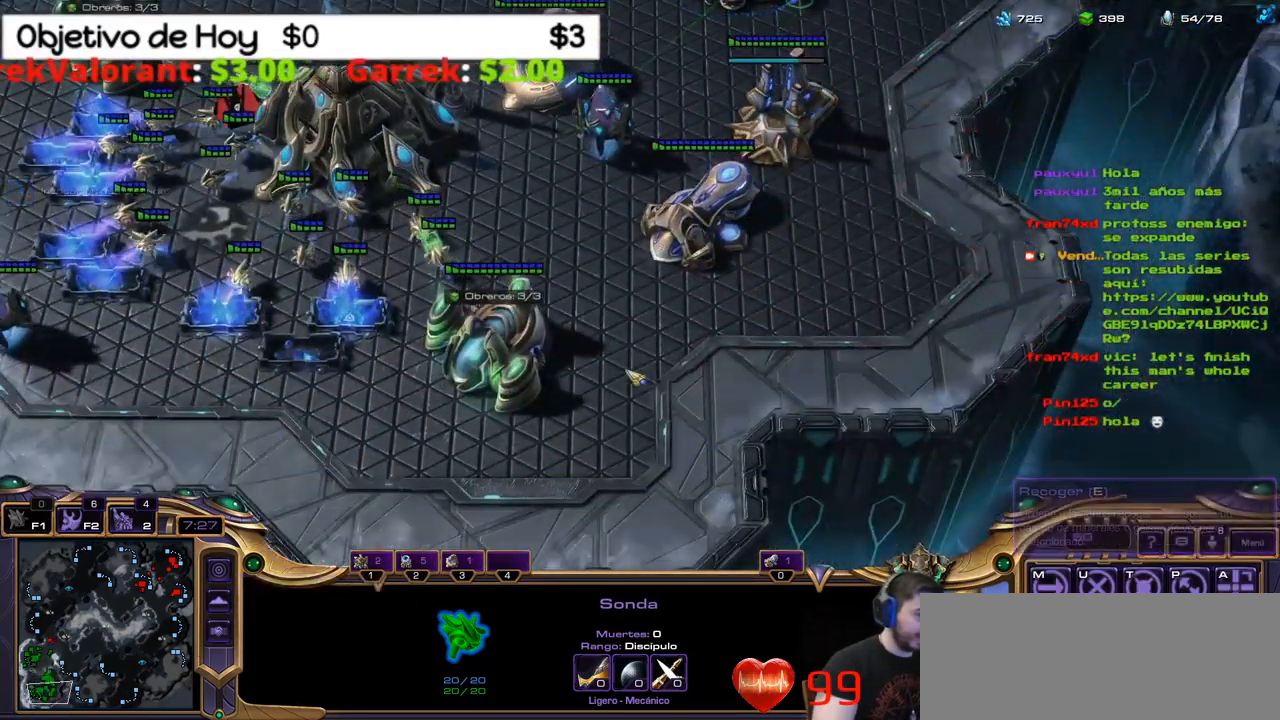
{"keys": [], "events": []}
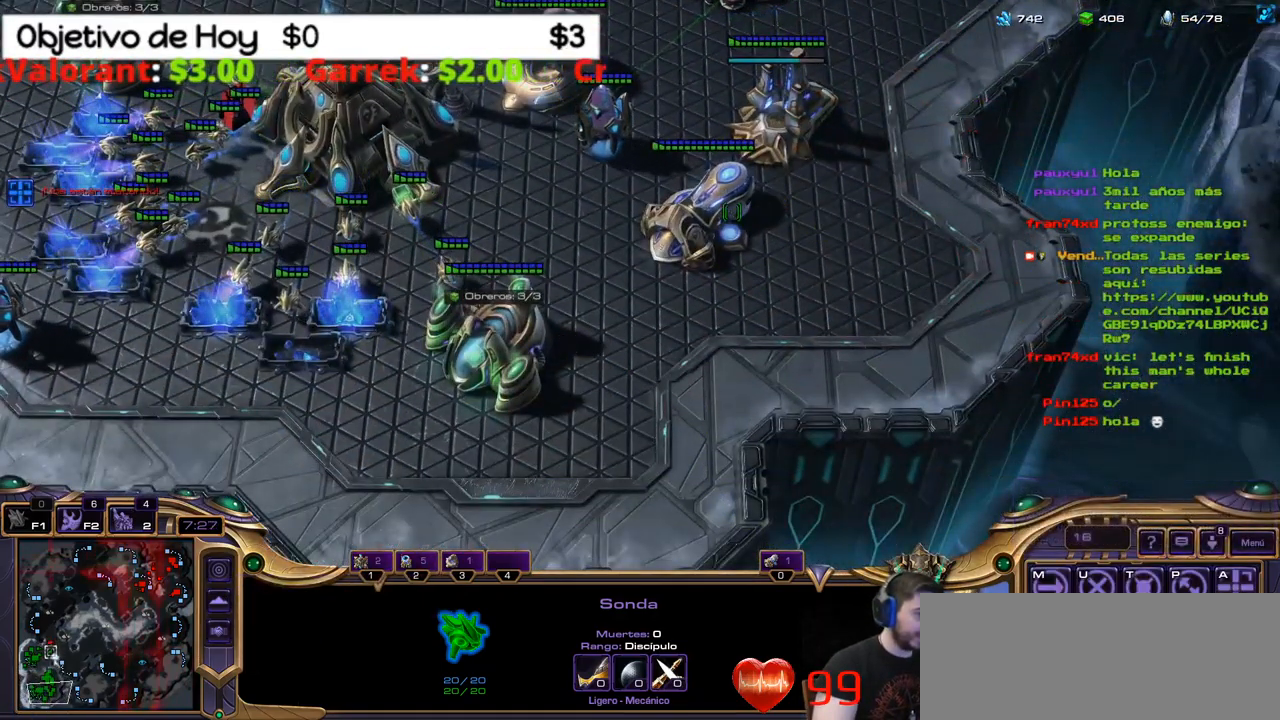
{"keys": []}